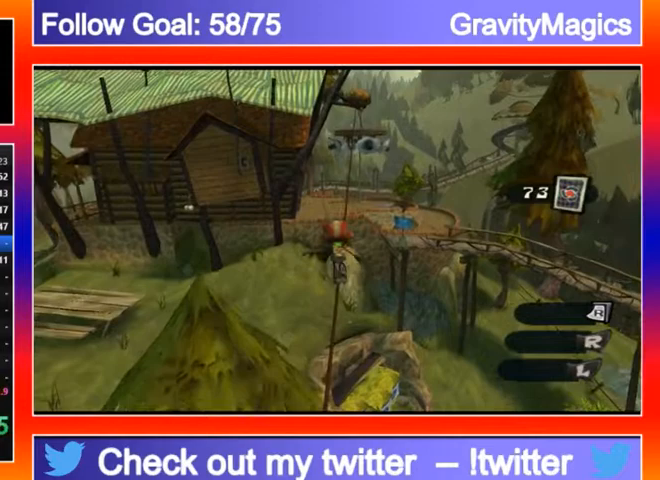
Gameplay with a controller (Xbox layout); each line is a JSON object with the inputs held at the frame after it. "events" lists button and stick changes between this image and that frame as [ms after this image, input, new state], when the widget could be followed in between.
{"buttons": [], "left_stick": "up", "right_stick": "center", "events": []}
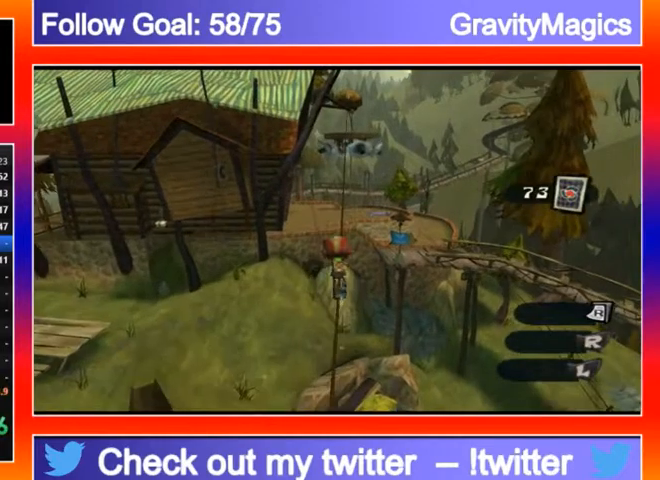
{"buttons": [], "left_stick": "up", "right_stick": "center", "events": []}
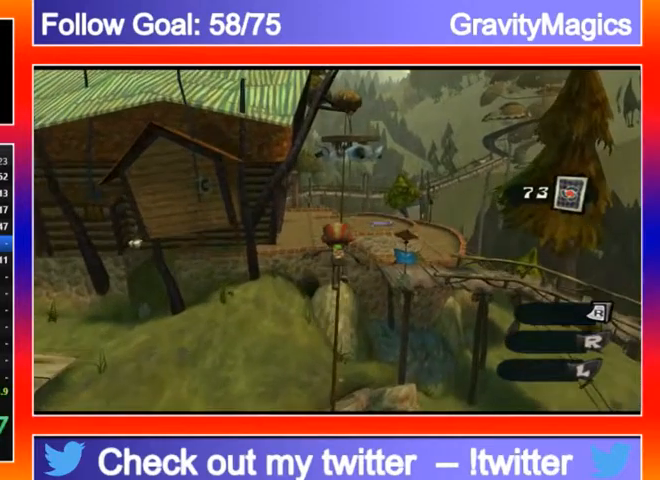
{"buttons": [], "left_stick": "up", "right_stick": "center", "events": []}
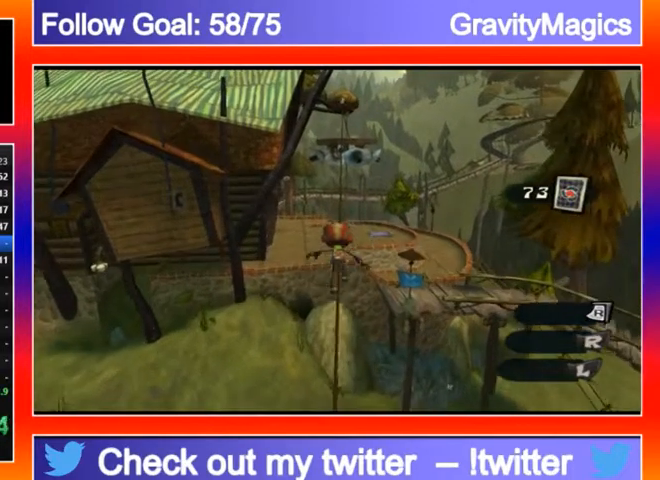
{"buttons": [], "left_stick": "up", "right_stick": "center", "events": []}
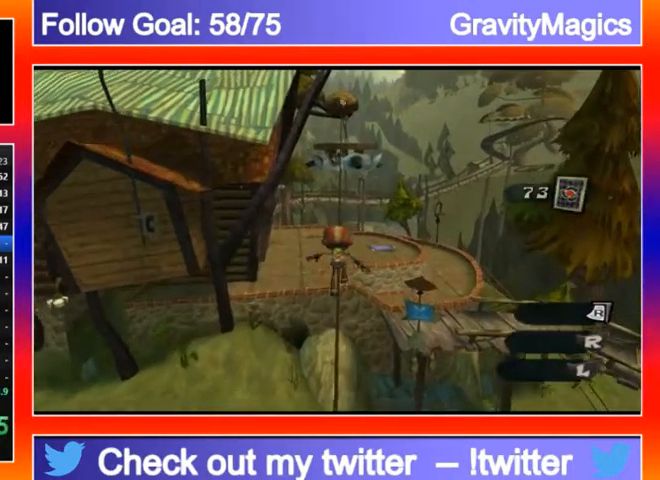
{"buttons": [], "left_stick": "up", "right_stick": "center", "events": []}
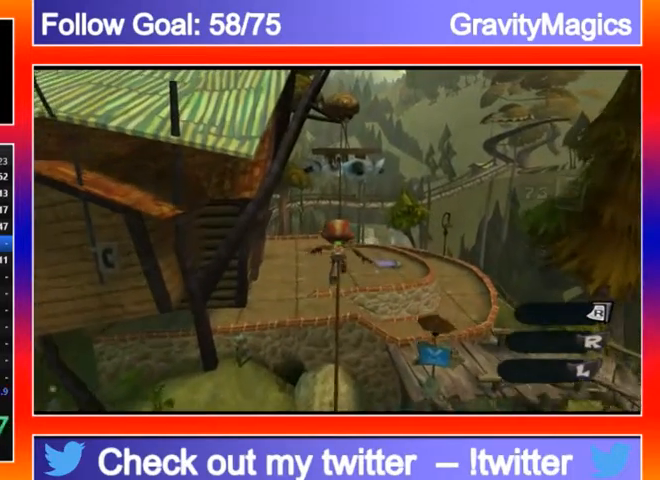
{"buttons": [], "left_stick": "up", "right_stick": "center", "events": []}
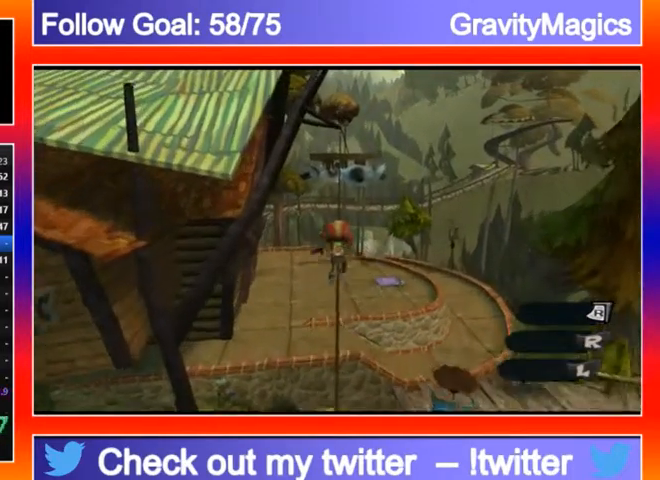
{"buttons": [], "left_stick": "up", "right_stick": "center", "events": []}
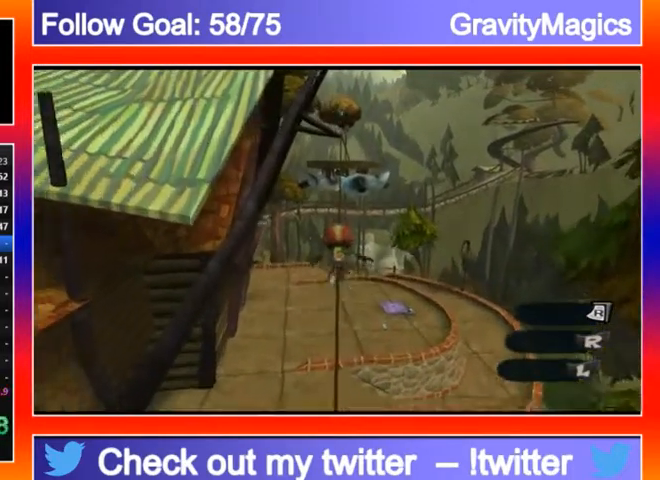
{"buttons": [], "left_stick": "up", "right_stick": "center", "events": []}
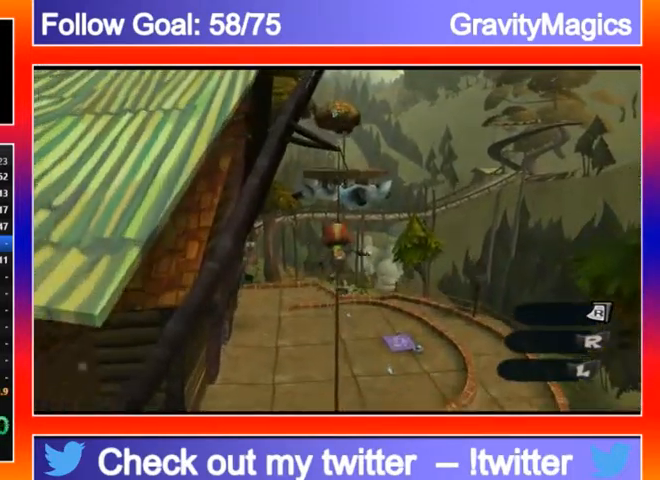
{"buttons": [], "left_stick": "up", "right_stick": "center", "events": []}
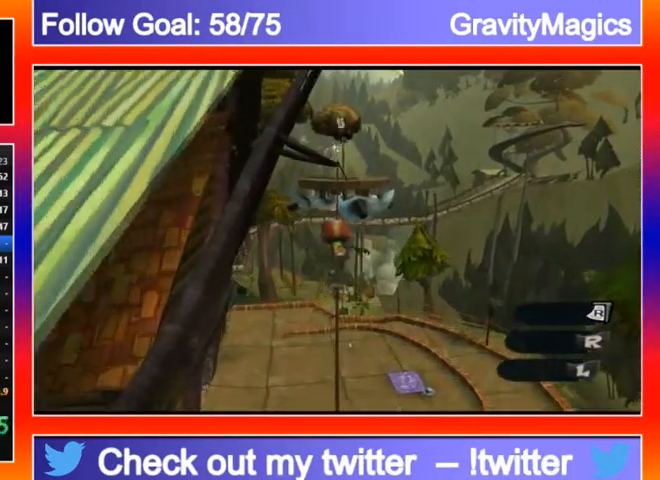
{"buttons": [], "left_stick": "up", "right_stick": "center", "events": []}
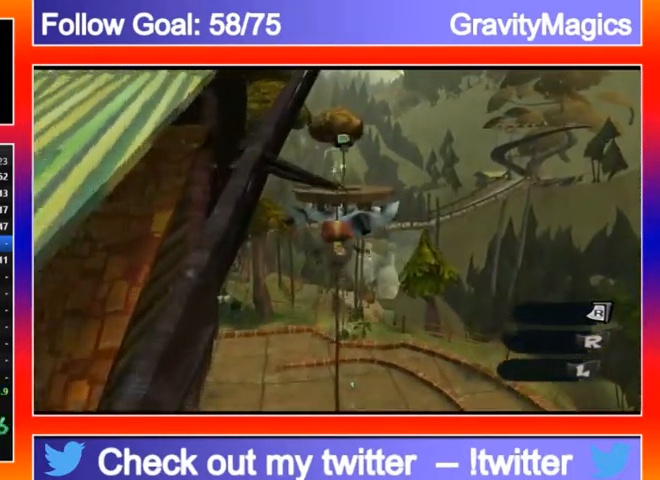
{"buttons": [], "left_stick": "up", "right_stick": "center", "events": [[67, "Y", "down"], [167, "Y", "up"], [467, "Y", "down"], [500, "Y", "up"]]}
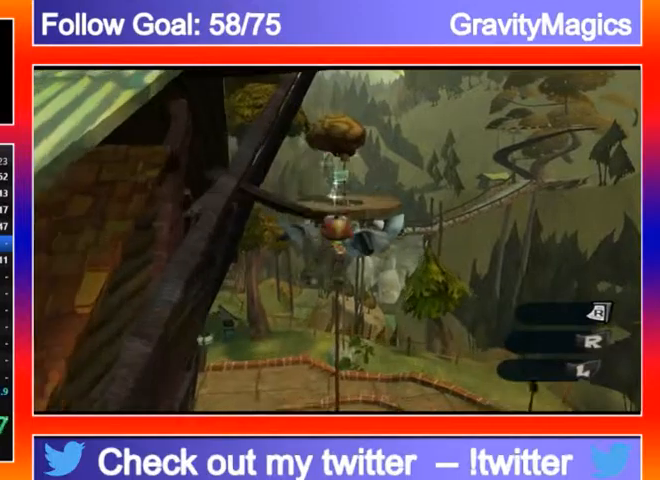
{"buttons": [], "left_stick": "up", "right_stick": "center", "events": [[100, "Y", "down"], [267, "Y", "up"], [367, "Y", "down"], [467, "Y", "up"]]}
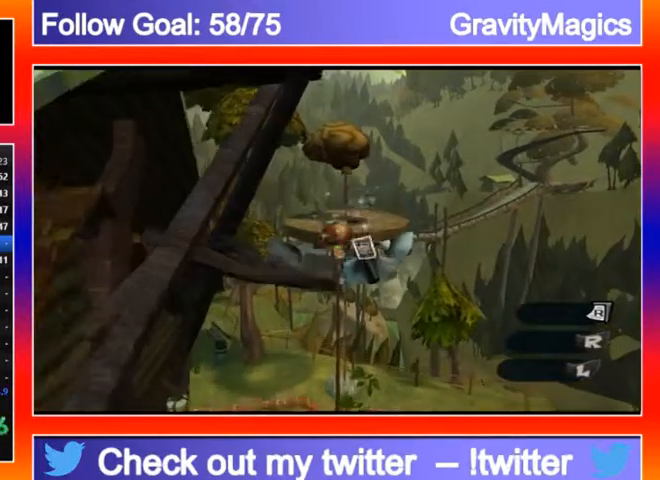
{"buttons": ["Y"], "left_stick": "up", "right_stick": "center", "events": [[67, "Y", "down"], [133, "Y", "up"], [233, "Y", "down"], [333, "Y", "up"], [367, "Y", "down"], [433, "Y", "up"], [500, "Y", "down"]]}
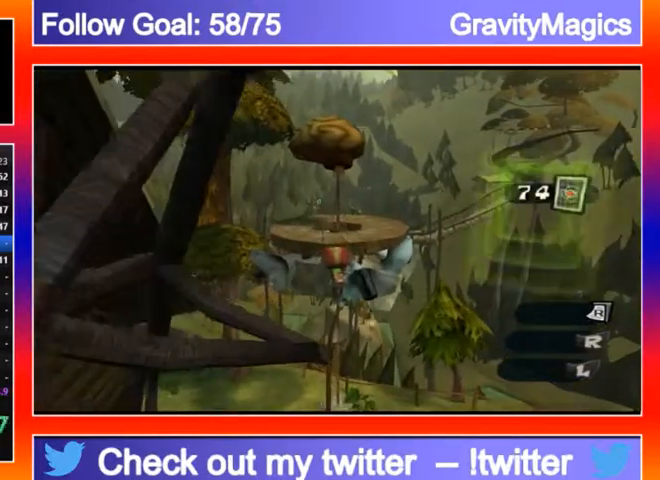
{"buttons": [], "left_stick": "up", "right_stick": "center", "events": [[100, "Y", "up"]]}
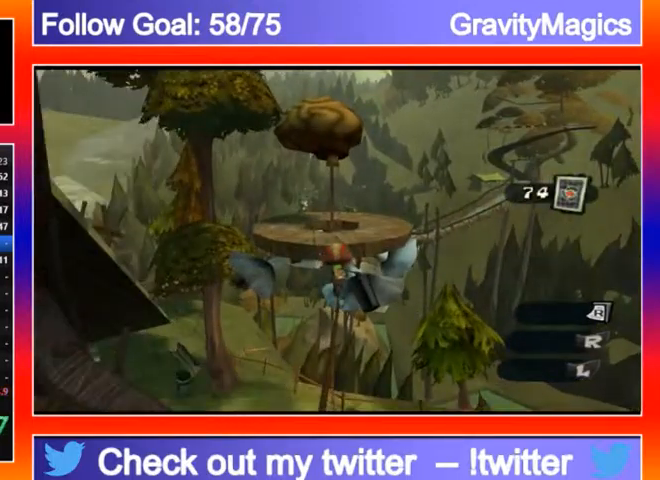
{"buttons": [], "left_stick": "up", "right_stick": "center", "events": [[367, "A", "down"], [433, "A", "up"]]}
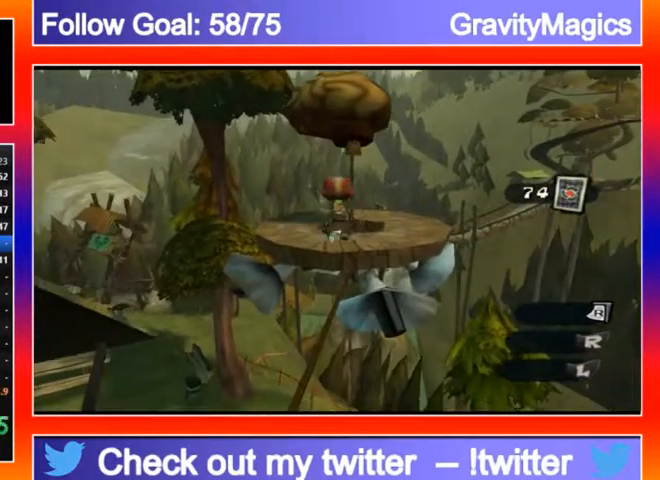
{"buttons": [], "left_stick": "up", "right_stick": "center", "events": []}
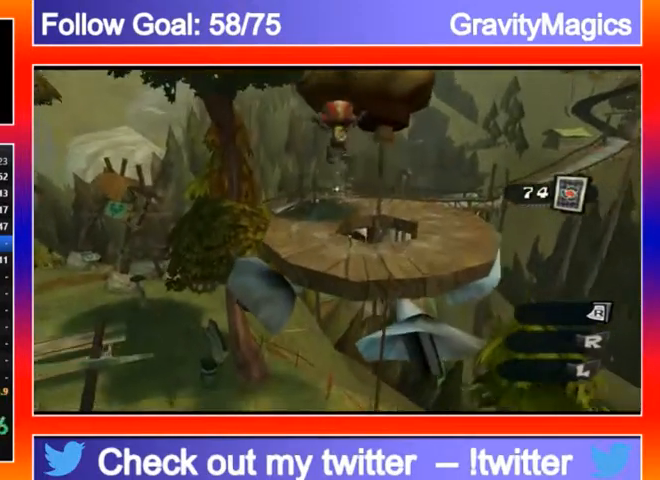
{"buttons": [], "left_stick": "up", "right_stick": "center", "events": [[200, "A", "down"], [267, "A", "up"]]}
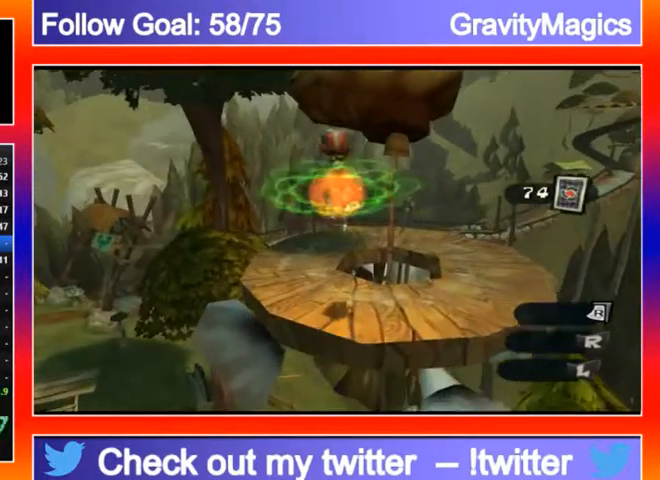
{"buttons": [], "left_stick": "up", "right_stick": "center", "events": [[67, "right_stick", "down"], [133, "left_stick", "center"], [300, "right_stick", "center"], [333, "left_stick", "up"]]}
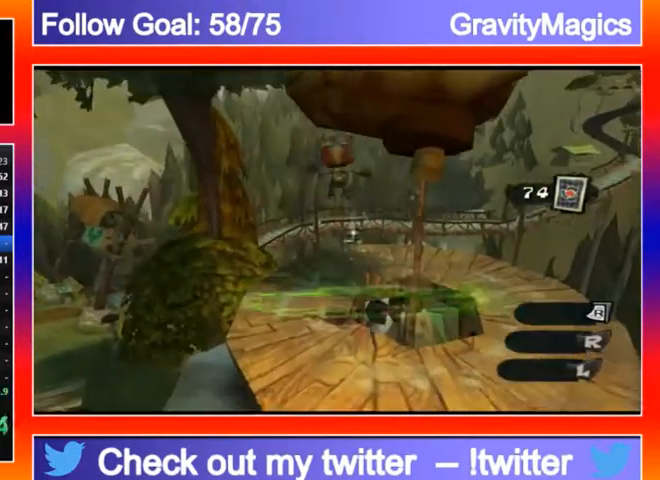
{"buttons": [], "left_stick": "up", "right_stick": "center", "events": [[67, "left_stick", "center"], [100, "Y", "down"], [167, "Y", "up"], [333, "left_stick", "up"], [467, "Y", "down"], [500, "Y", "up"]]}
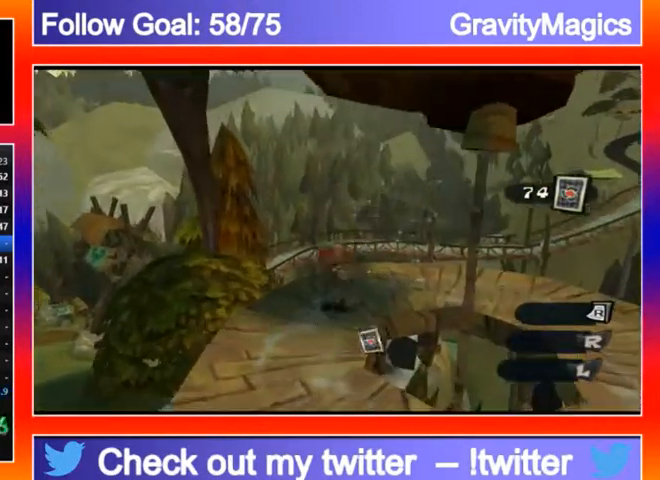
{"buttons": [], "left_stick": "up-left", "right_stick": "left", "events": [[67, "left_stick", "down-left"], [100, "right_stick", "down-left"], [333, "left_stick", "up-left"], [467, "right_stick", "left"]]}
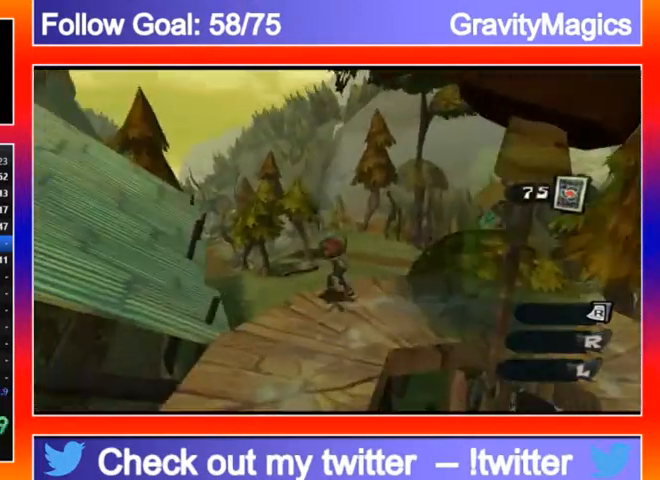
{"buttons": [], "left_stick": "up-left", "right_stick": "down-left", "events": [[133, "A", "down"], [133, "right_stick", "center"], [367, "A", "up"], [367, "right_stick", "down-left"]]}
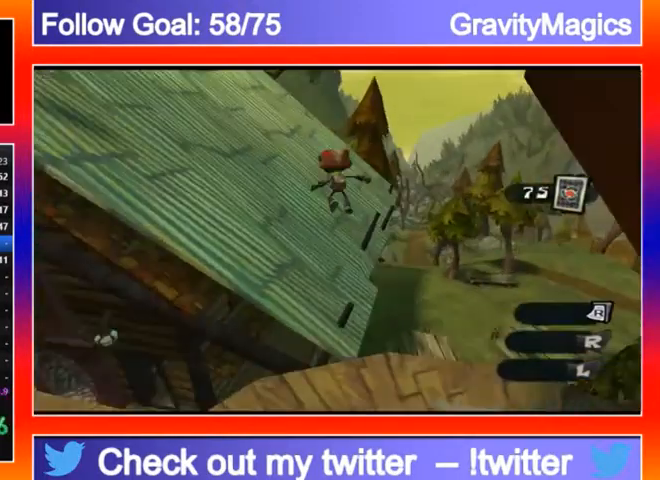
{"buttons": [], "left_stick": "up-left", "right_stick": "center", "events": [[300, "right_stick", "center"]]}
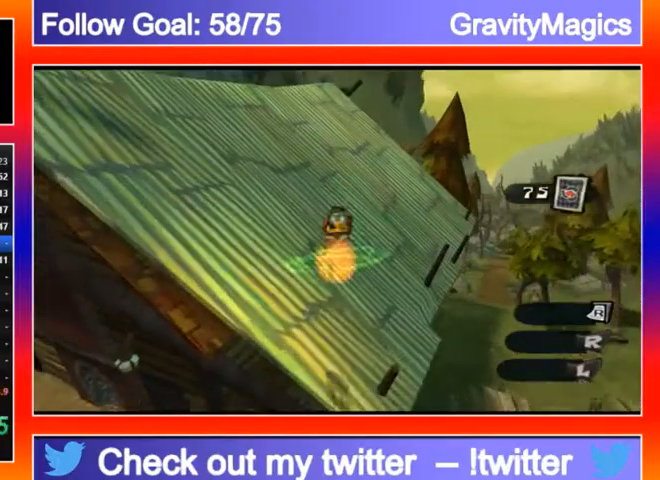
{"buttons": [], "left_stick": "up", "right_stick": "center", "events": [[200, "right_stick", "left"], [433, "left_stick", "up"], [433, "right_stick", "center"]]}
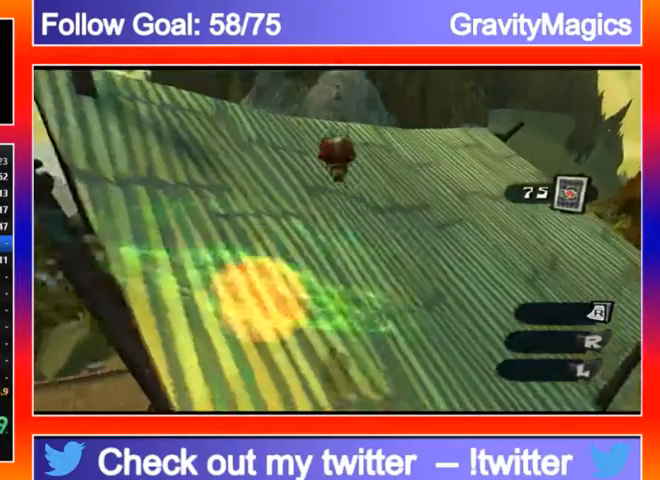
{"buttons": [], "left_stick": "up", "right_stick": "center", "events": [[233, "L3", "down"], [400, "L3", "up"]]}
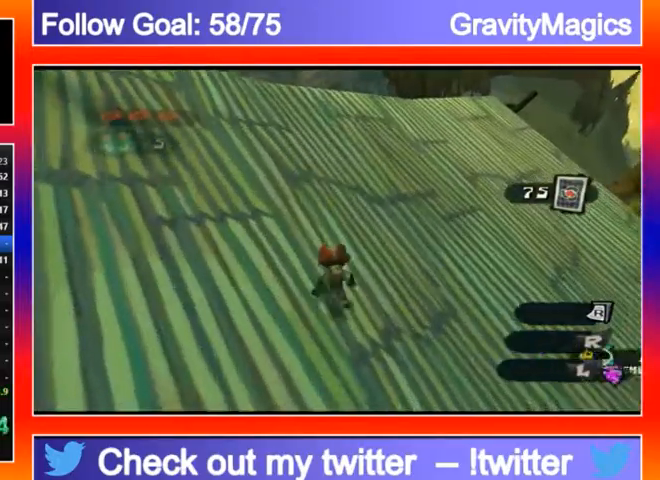
{"buttons": ["L2"], "left_stick": "up", "right_stick": "center", "events": [[167, "A", "down"], [167, "L2", "down"], [267, "A", "up"]]}
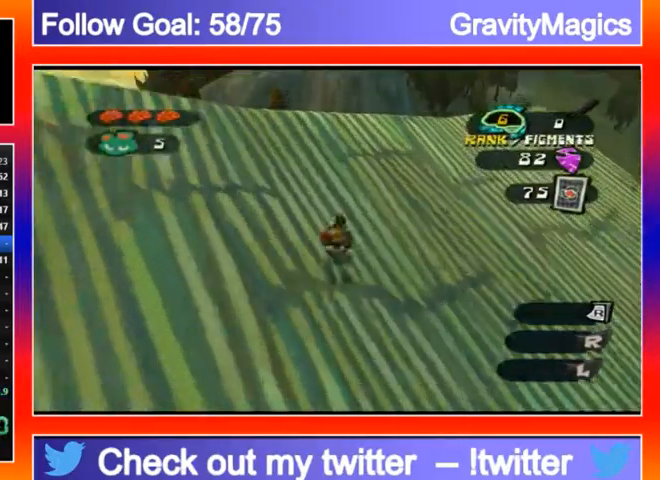
{"buttons": ["L2"], "left_stick": "up", "right_stick": "center", "events": [[100, "A", "down"], [233, "A", "up"]]}
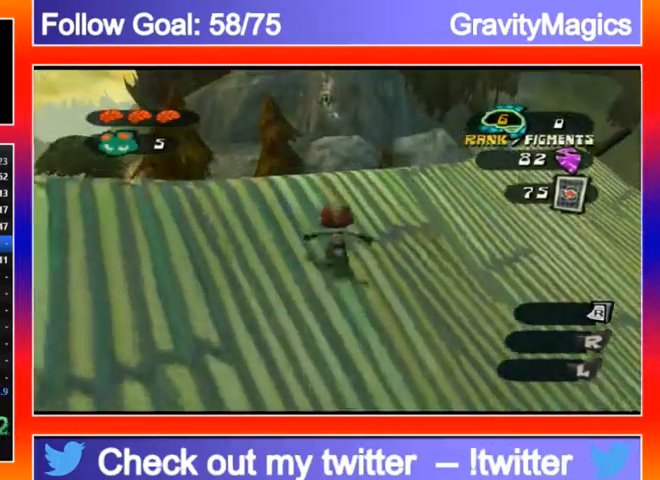
{"buttons": ["A"], "left_stick": "up", "right_stick": "center", "events": [[33, "L2", "up"], [100, "A", "down"]]}
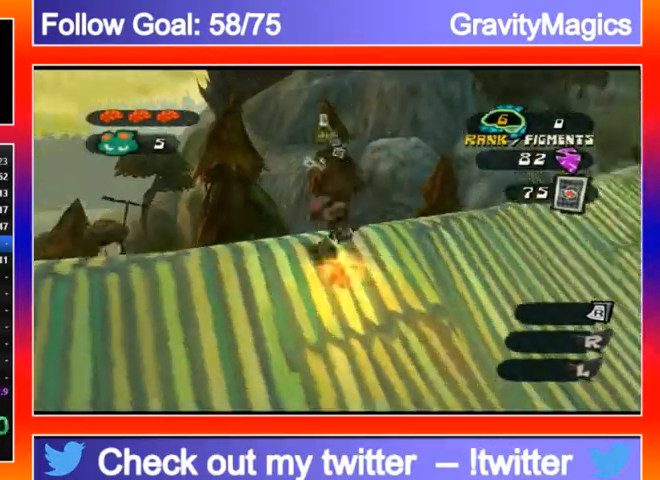
{"buttons": [], "left_stick": "up", "right_stick": "down-right", "events": [[167, "A", "up"], [267, "right_stick", "down-right"]]}
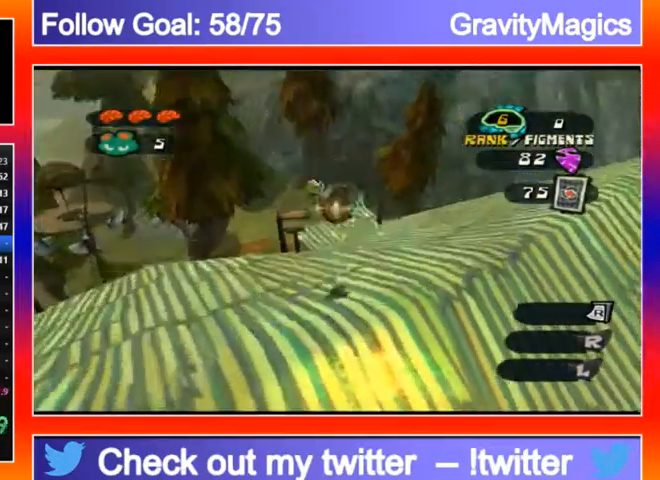
{"buttons": [], "left_stick": "up", "right_stick": "down", "events": [[233, "right_stick", "down"]]}